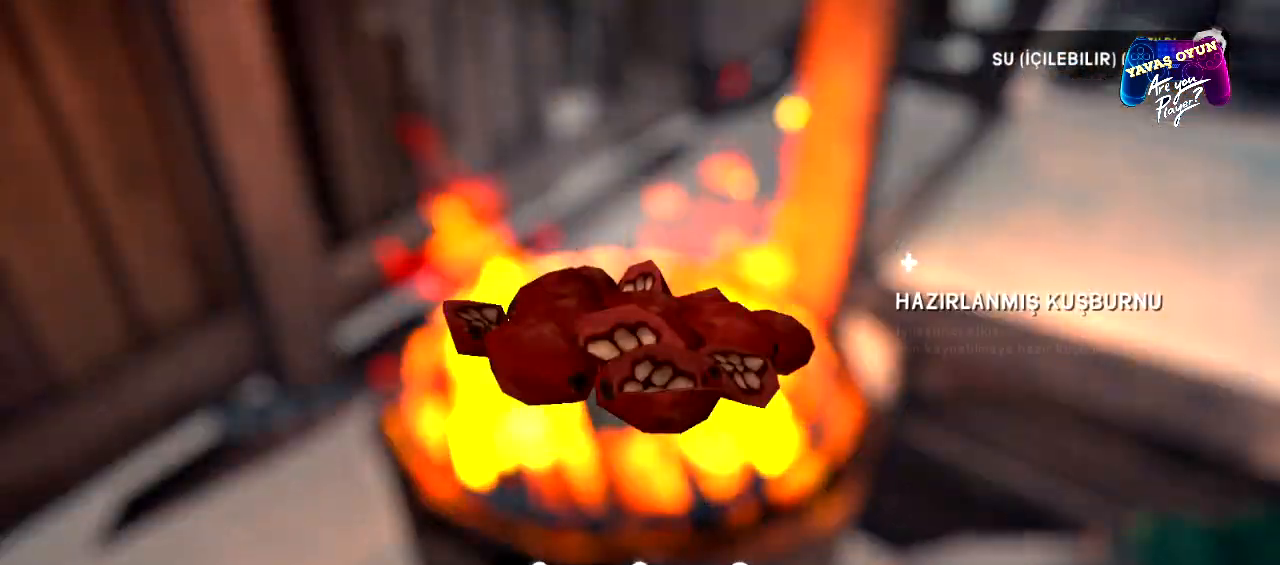
Gameplay with a controller (Xbox layout); each line is a JSON object with the inputs held at the frame after it. "events" lists button and stick changes between this image and that frame as [ms after this image, input, new state], when the widget could be followed in between.
{"buttons": [], "left_stick": "center", "right_stick": "center", "events": [[50, "X", "down"], [200, "X", "up"]]}
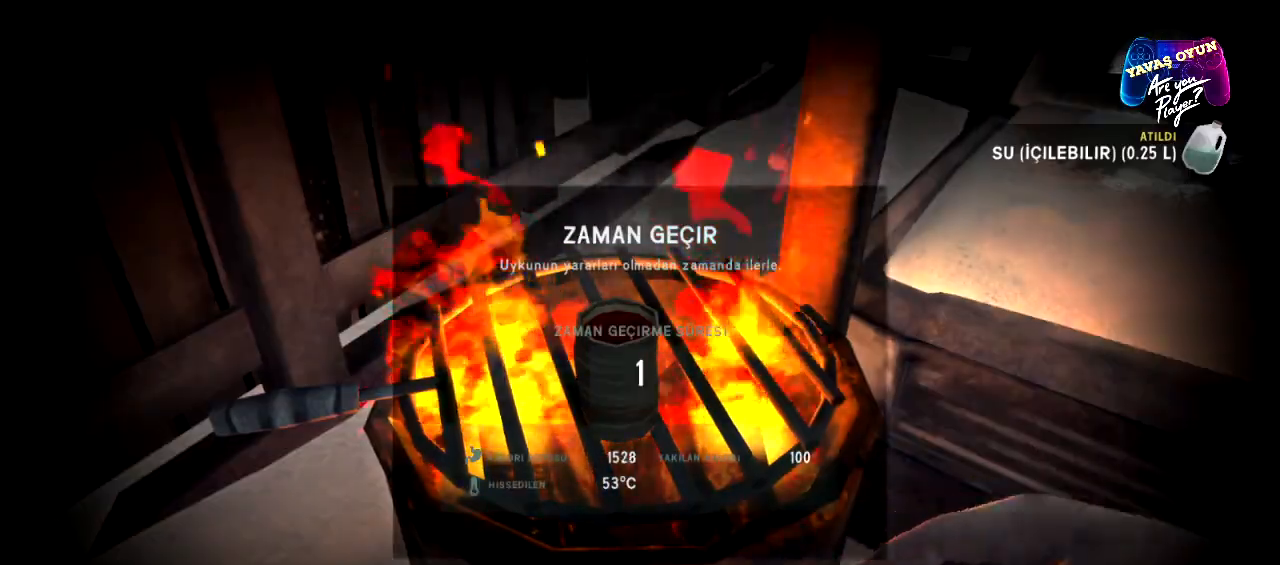
{"buttons": [], "left_stick": "center", "right_stick": "center", "events": []}
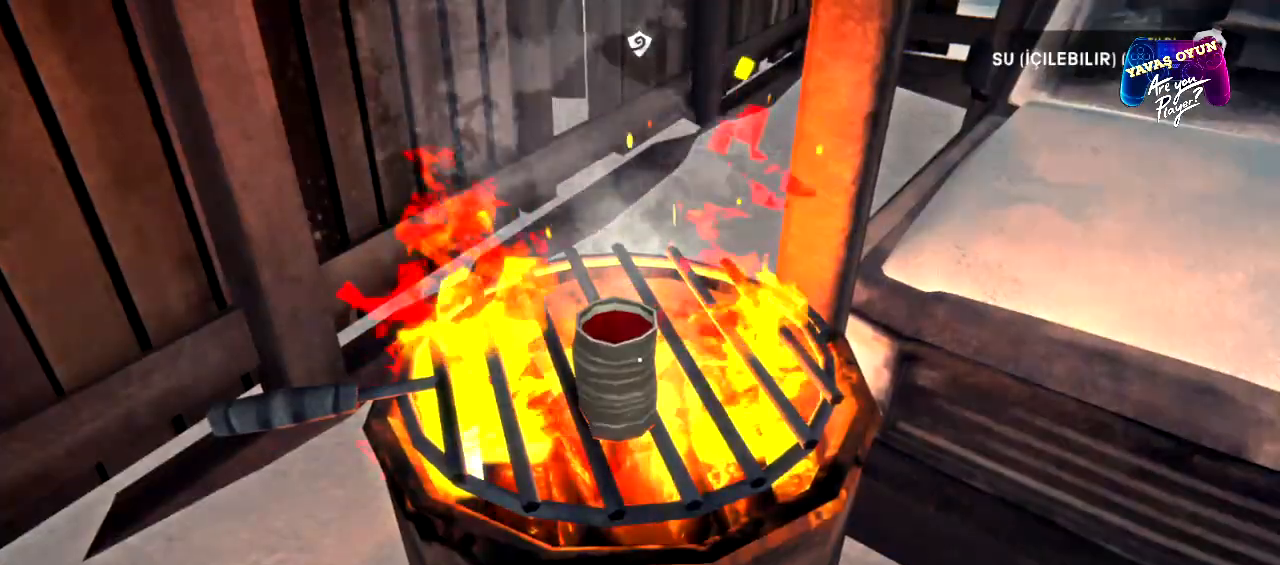
{"buttons": [], "left_stick": "center", "right_stick": "center", "events": [[333, "A", "down"], [467, "A", "up"]]}
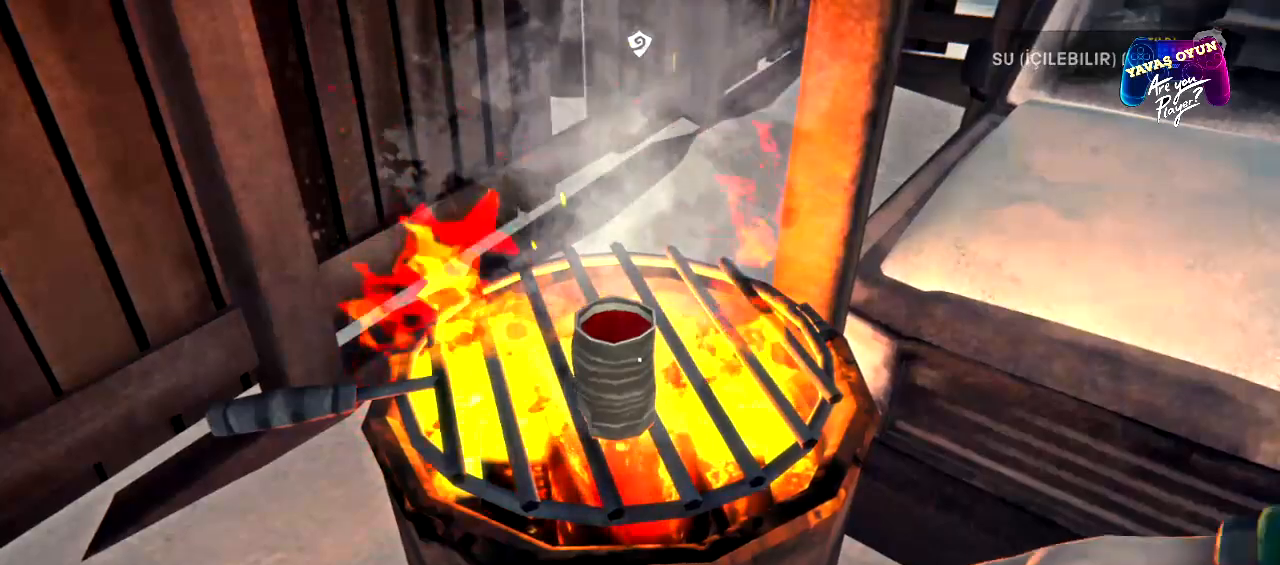
{"buttons": [], "left_stick": "center", "right_stick": "down-left", "events": [[450, "right_stick", "down-left"]]}
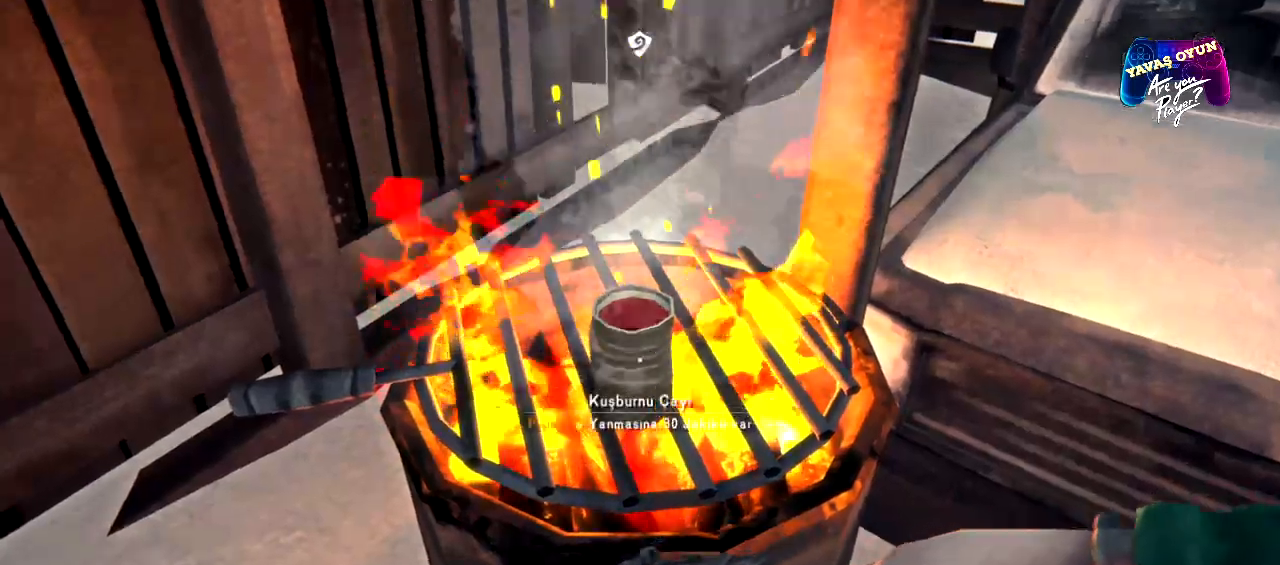
{"buttons": [], "left_stick": "center", "right_stick": "center", "events": [[83, "right_stick", "center"]]}
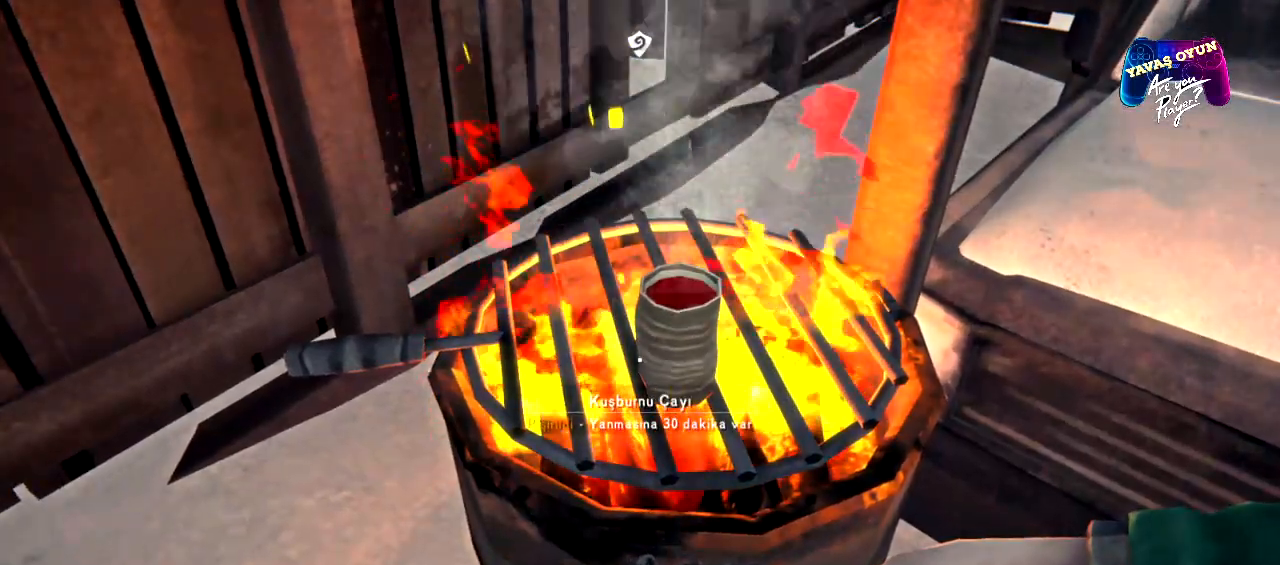
{"buttons": [], "left_stick": "center", "right_stick": "center", "events": []}
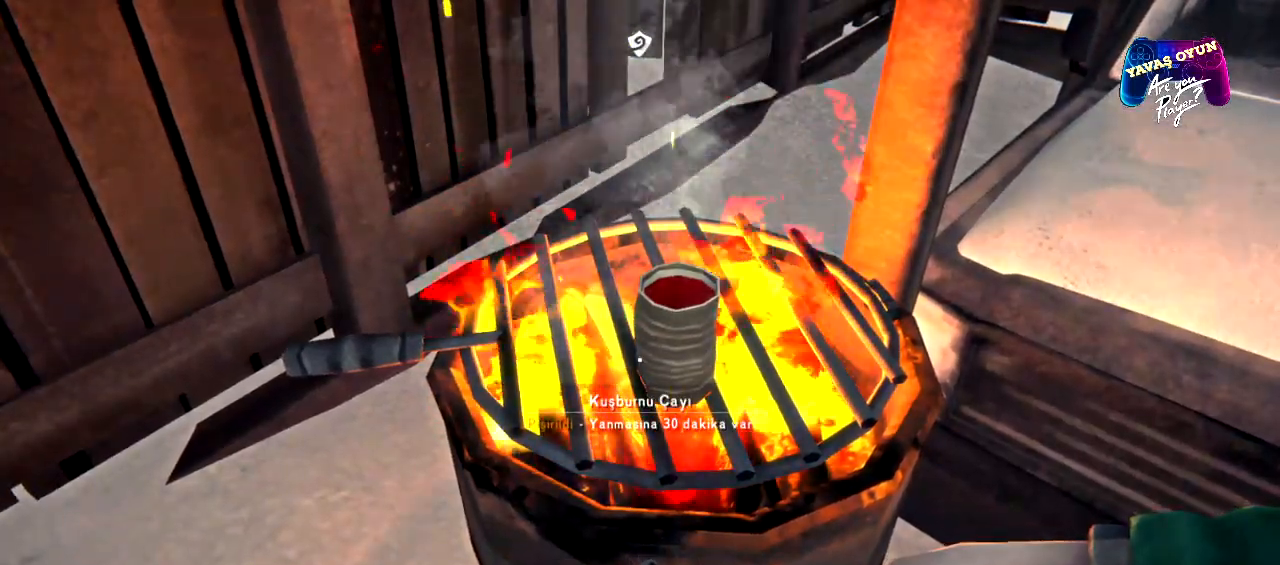
{"buttons": [], "left_stick": "center", "right_stick": "center", "events": [[167, "A", "down"], [300, "A", "up"]]}
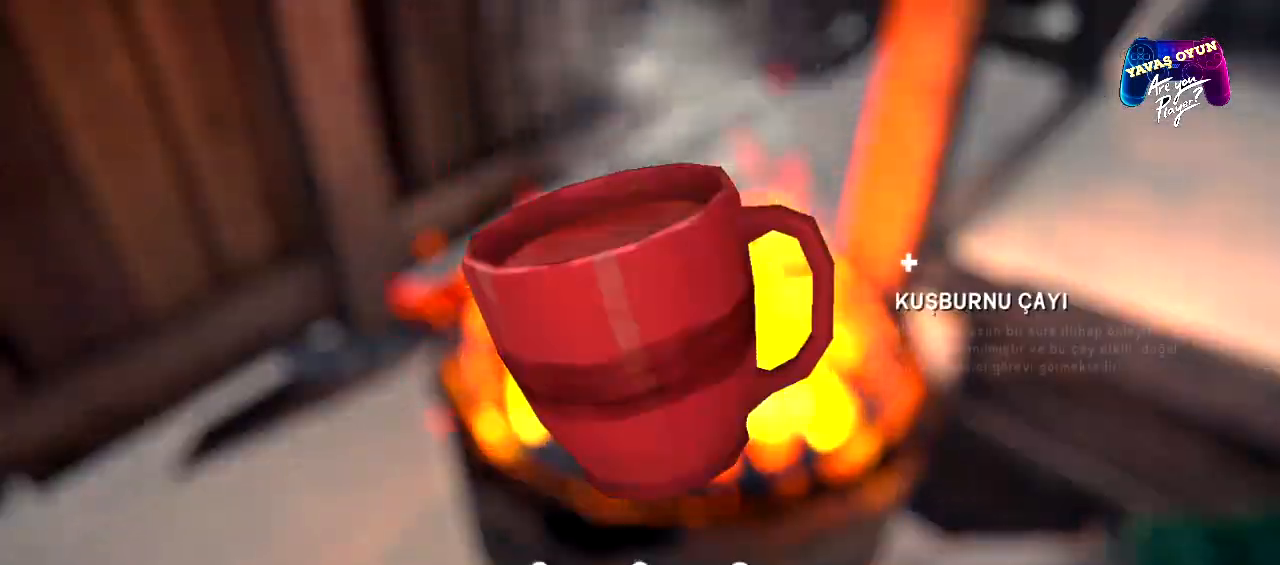
{"buttons": ["X"], "left_stick": "center", "right_stick": "center", "events": [[467, "X", "down"]]}
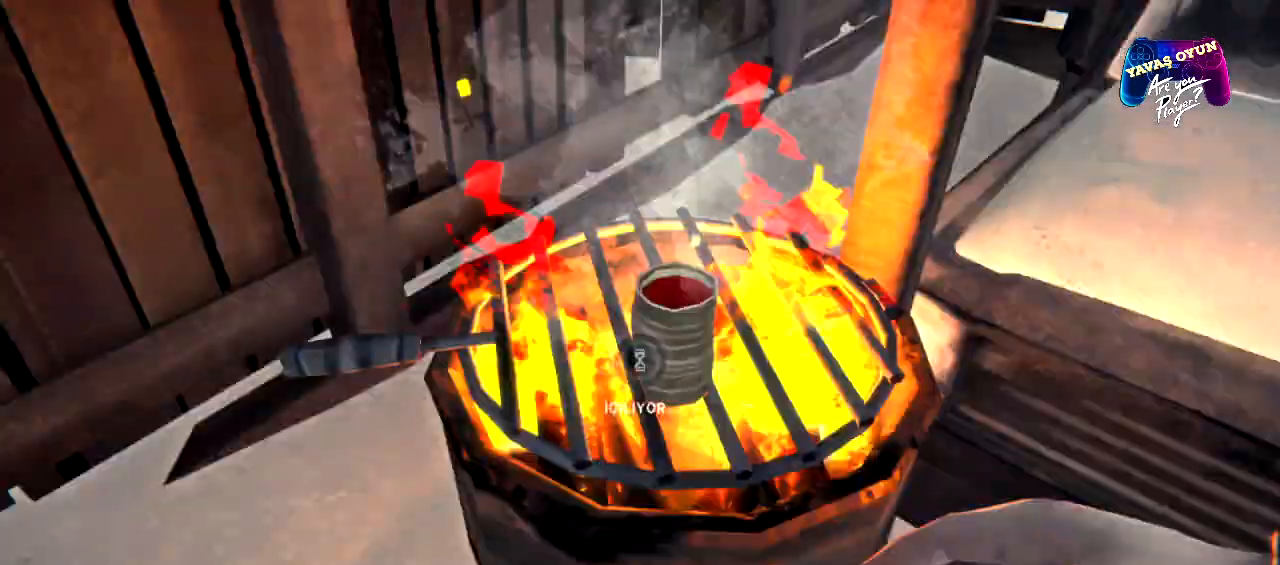
{"buttons": [], "left_stick": "center", "right_stick": "center", "events": [[133, "X", "up"]]}
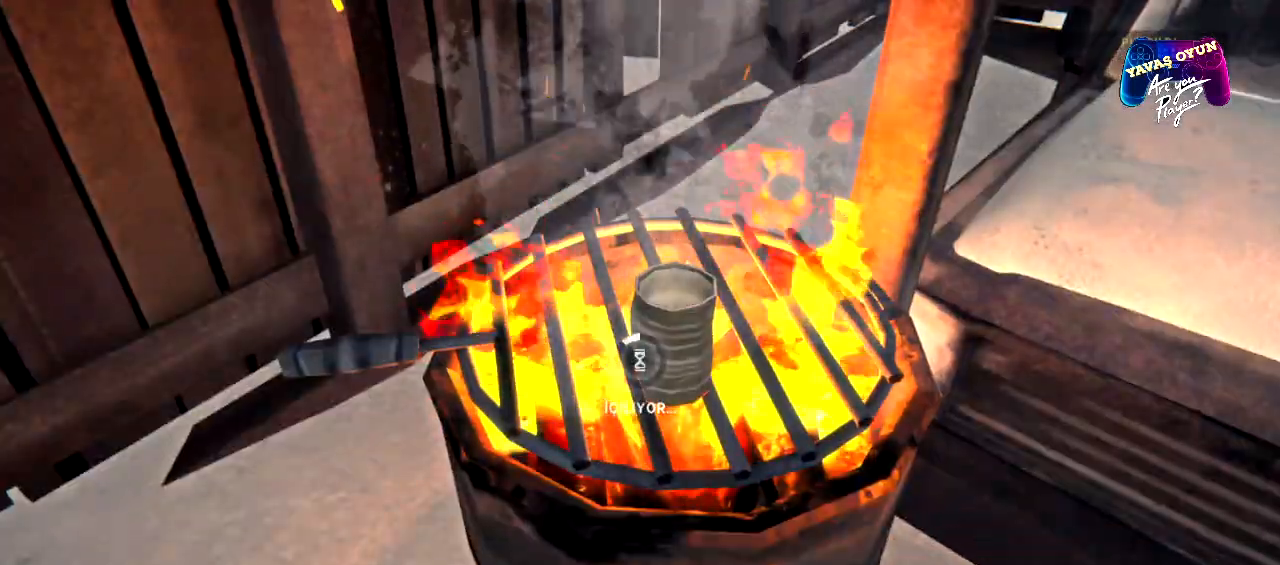
{"buttons": [], "left_stick": "center", "right_stick": "center", "events": []}
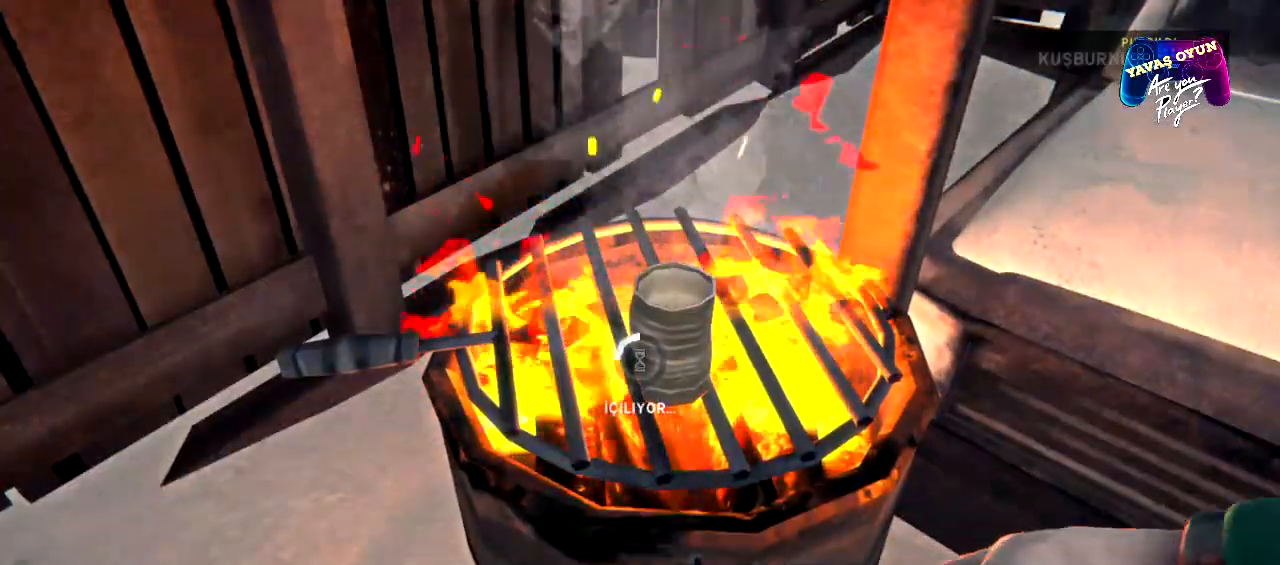
{"buttons": [], "left_stick": "center", "right_stick": "center", "events": []}
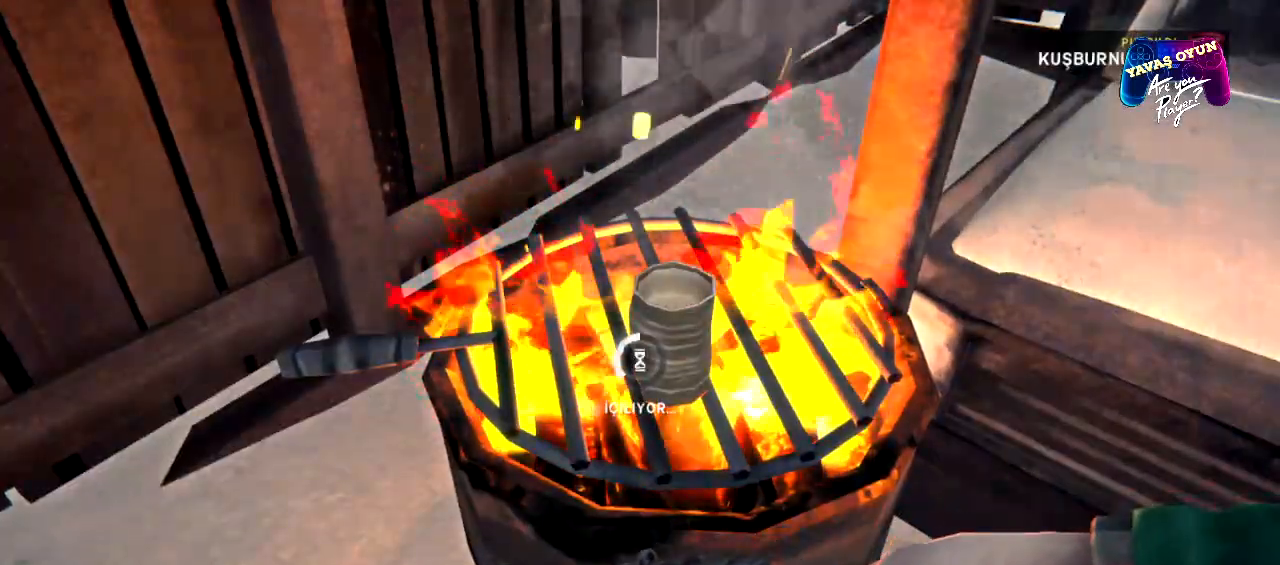
{"buttons": [], "left_stick": "center", "right_stick": "center", "events": []}
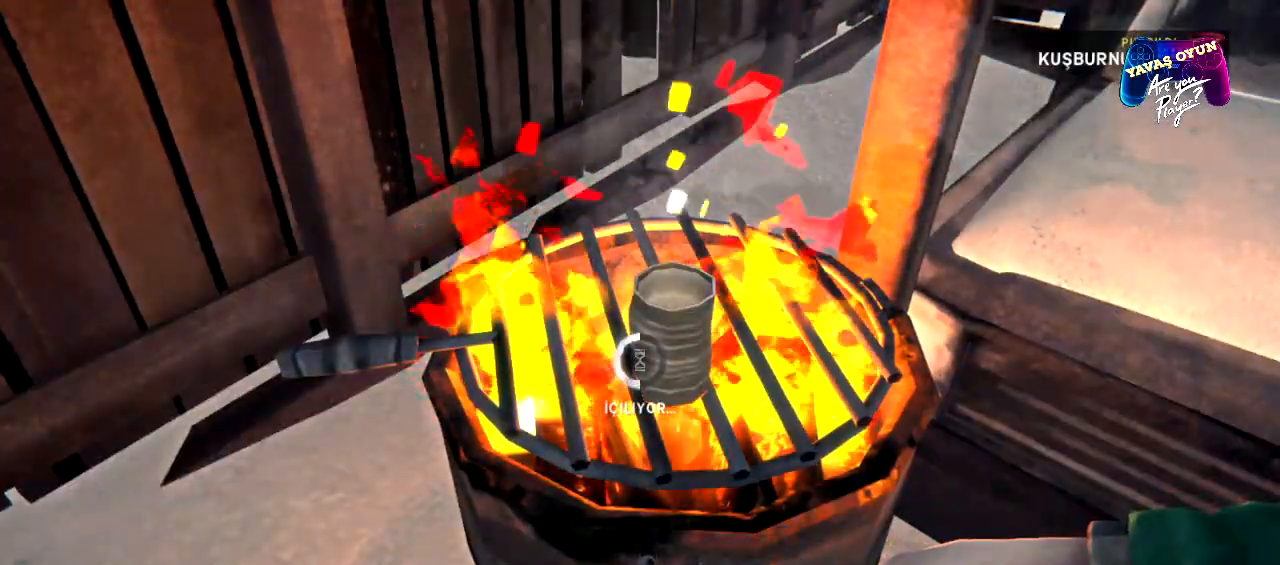
{"buttons": [], "left_stick": "center", "right_stick": "center", "events": []}
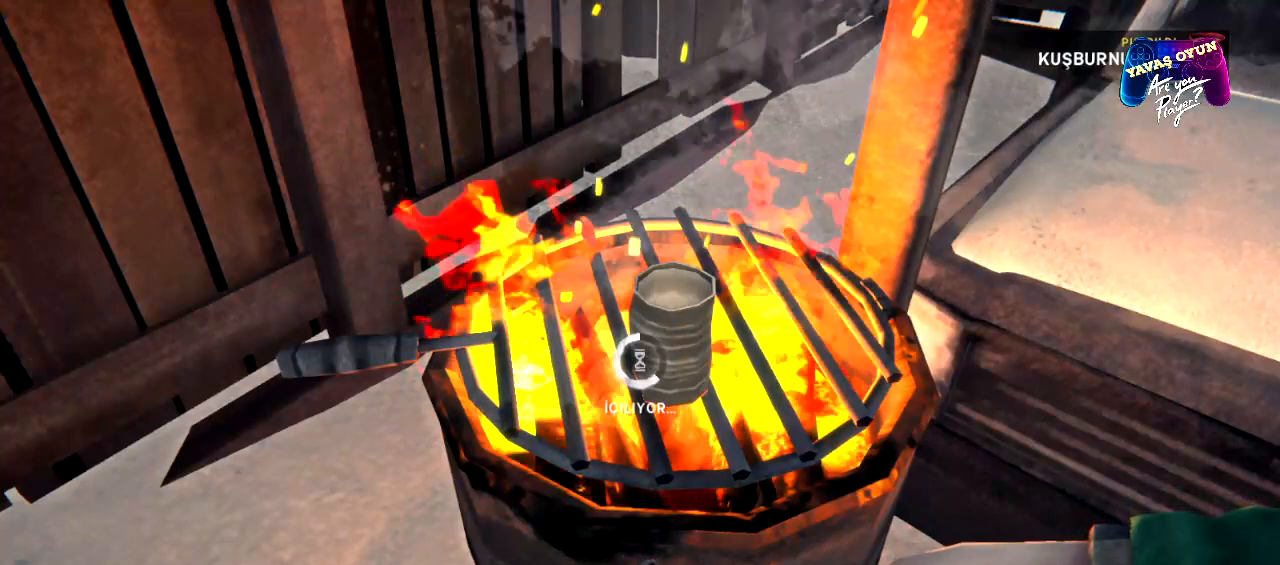
{"buttons": [], "left_stick": "center", "right_stick": "center", "events": []}
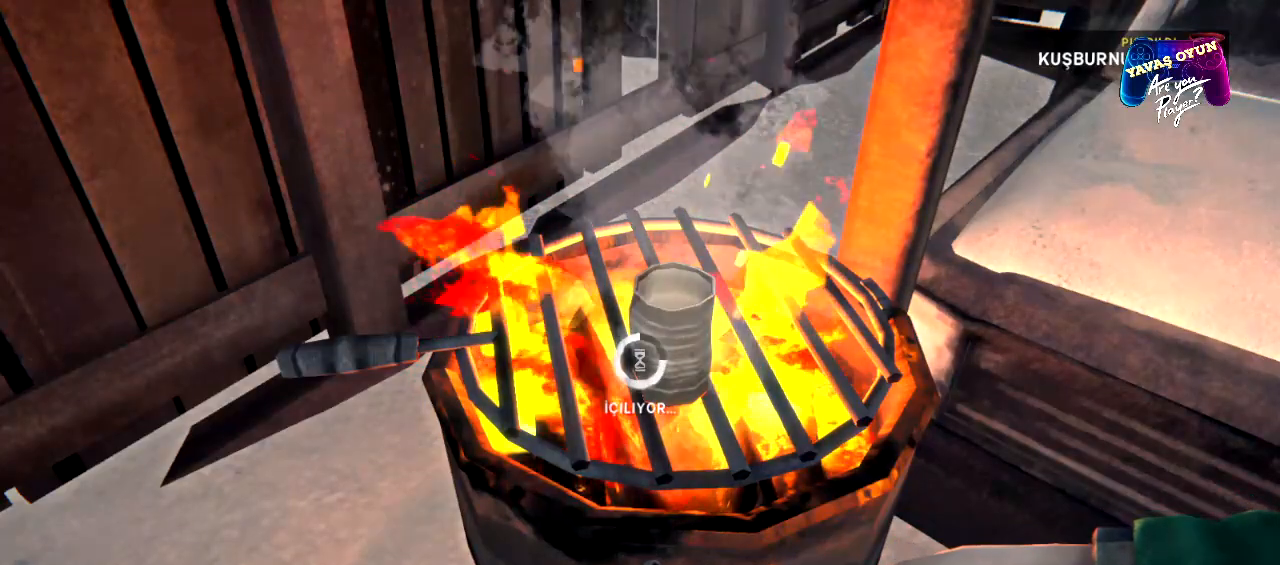
{"buttons": [], "left_stick": "center", "right_stick": "center", "events": []}
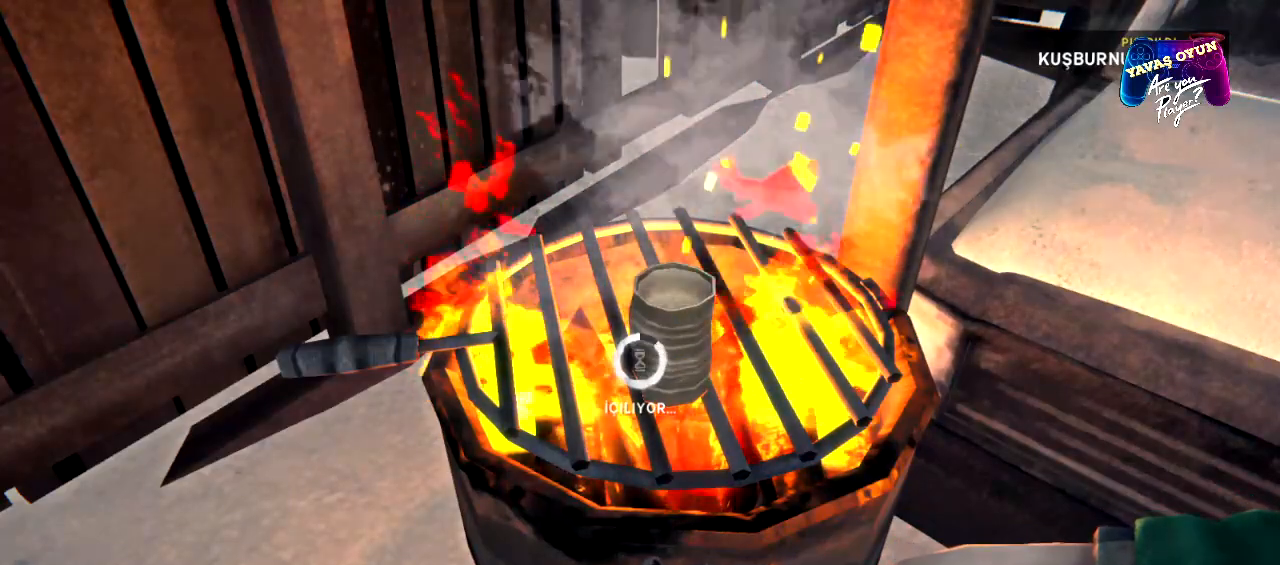
{"buttons": [], "left_stick": "center", "right_stick": "center", "events": []}
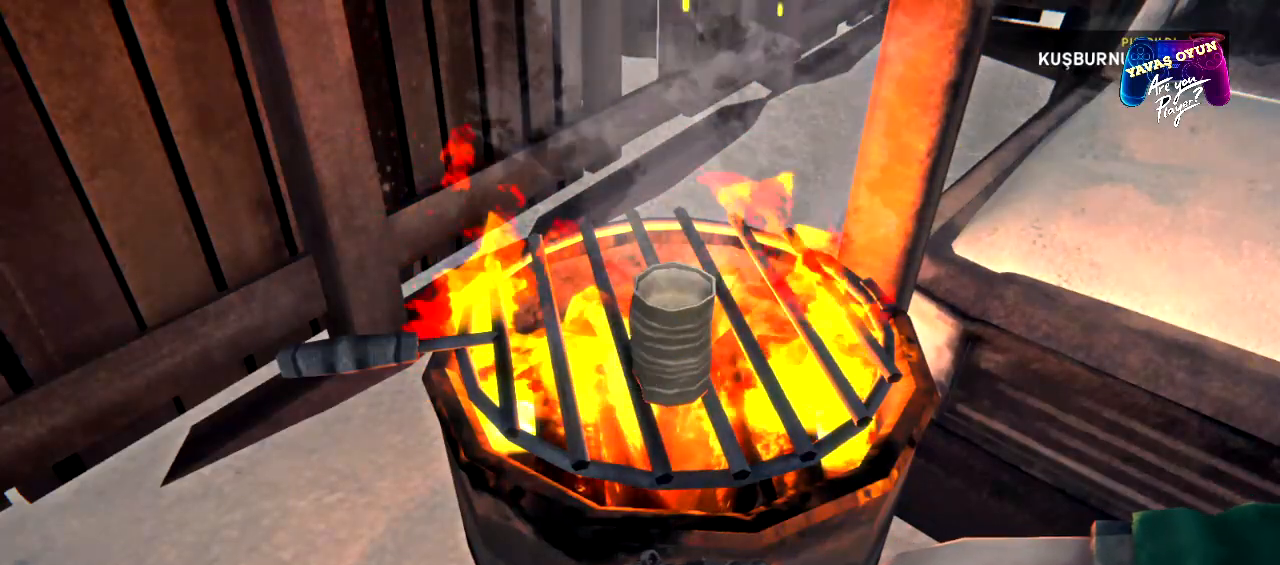
{"buttons": [], "left_stick": "center", "right_stick": "center", "events": []}
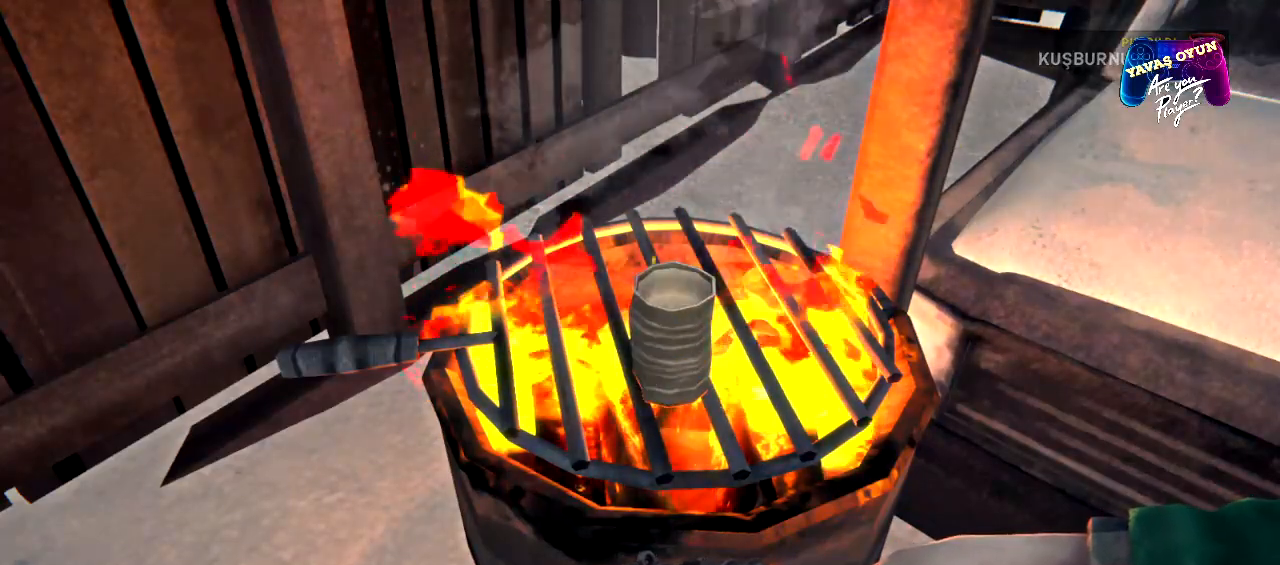
{"buttons": [], "left_stick": "center", "right_stick": "center", "events": []}
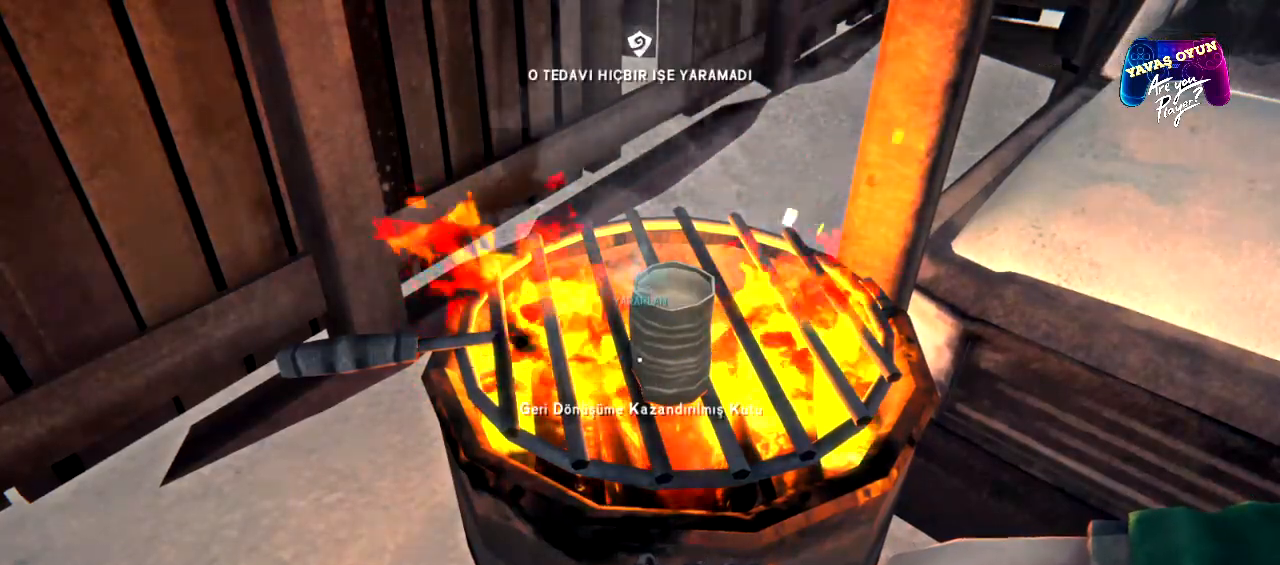
{"buttons": [], "left_stick": "center", "right_stick": "center", "events": []}
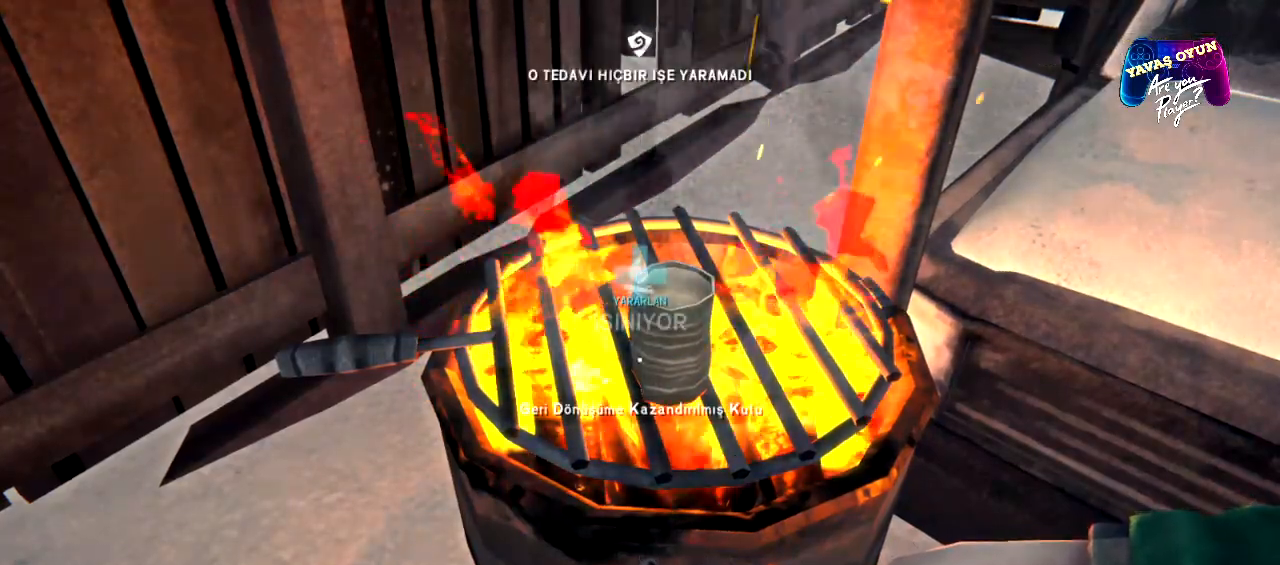
{"buttons": [], "left_stick": "down", "right_stick": "center", "events": [[400, "left_stick", "down"]]}
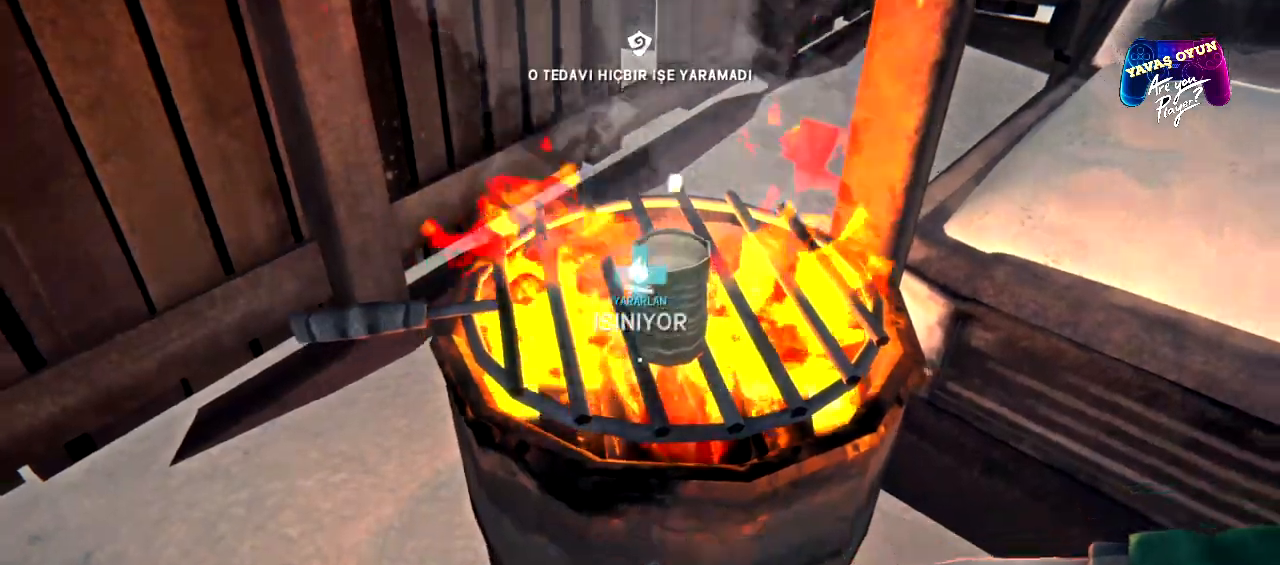
{"buttons": [], "left_stick": "center", "right_stick": "center", "events": [[267, "left_stick", "center"]]}
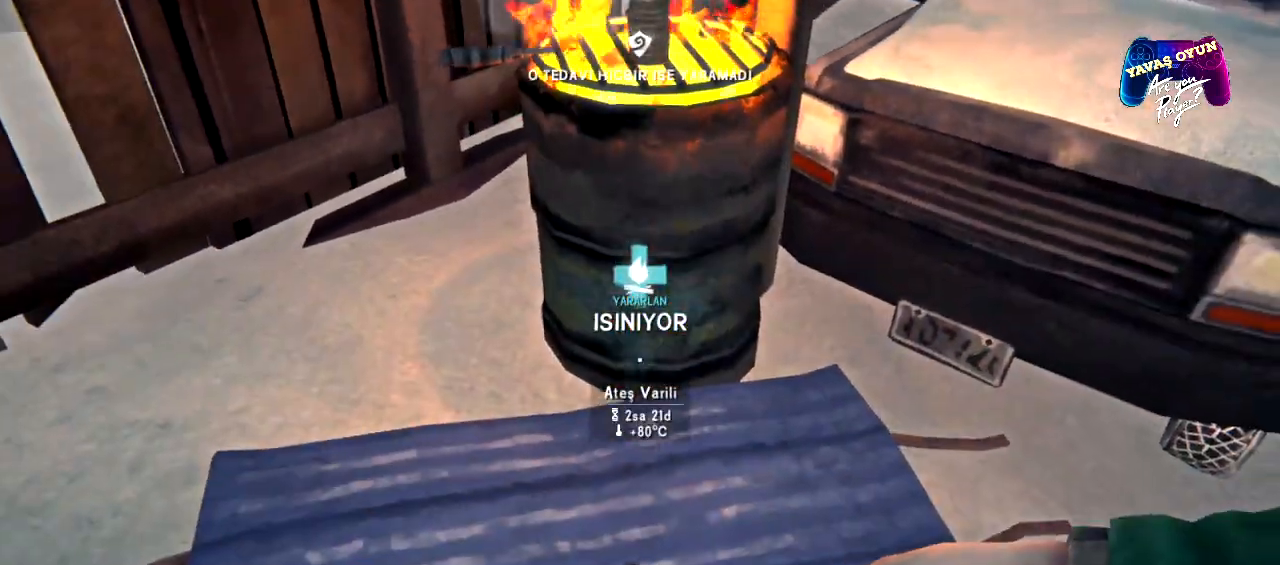
{"buttons": [], "left_stick": "center", "right_stick": "center", "events": [[150, "right_stick", "down"], [383, "right_stick", "center"]]}
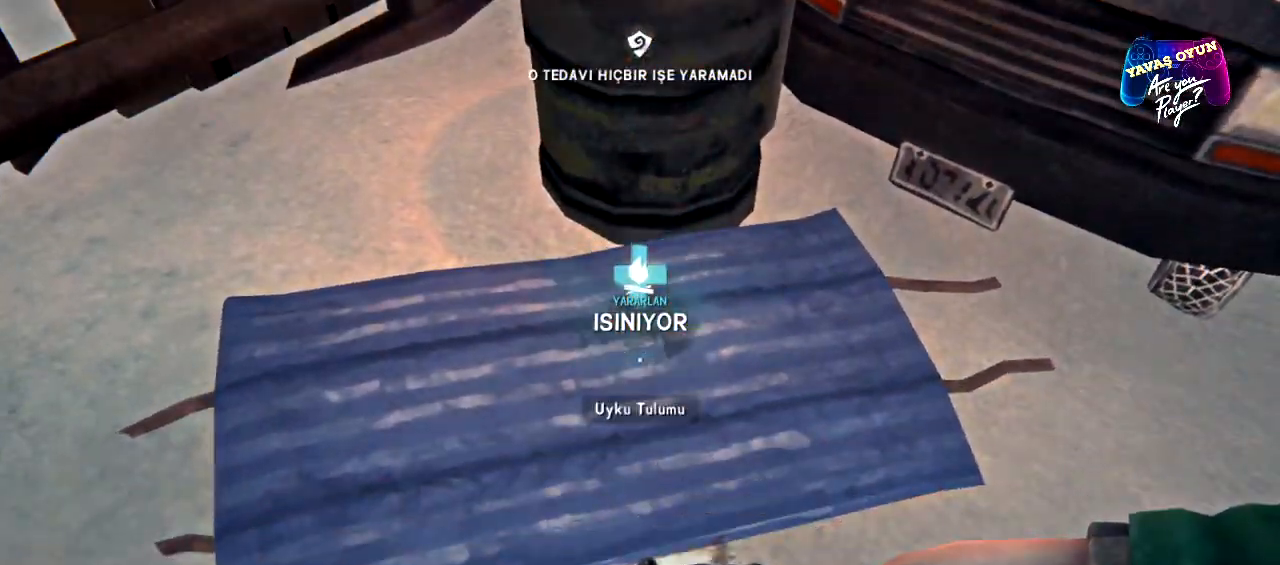
{"buttons": [], "left_stick": "center", "right_stick": "center", "events": []}
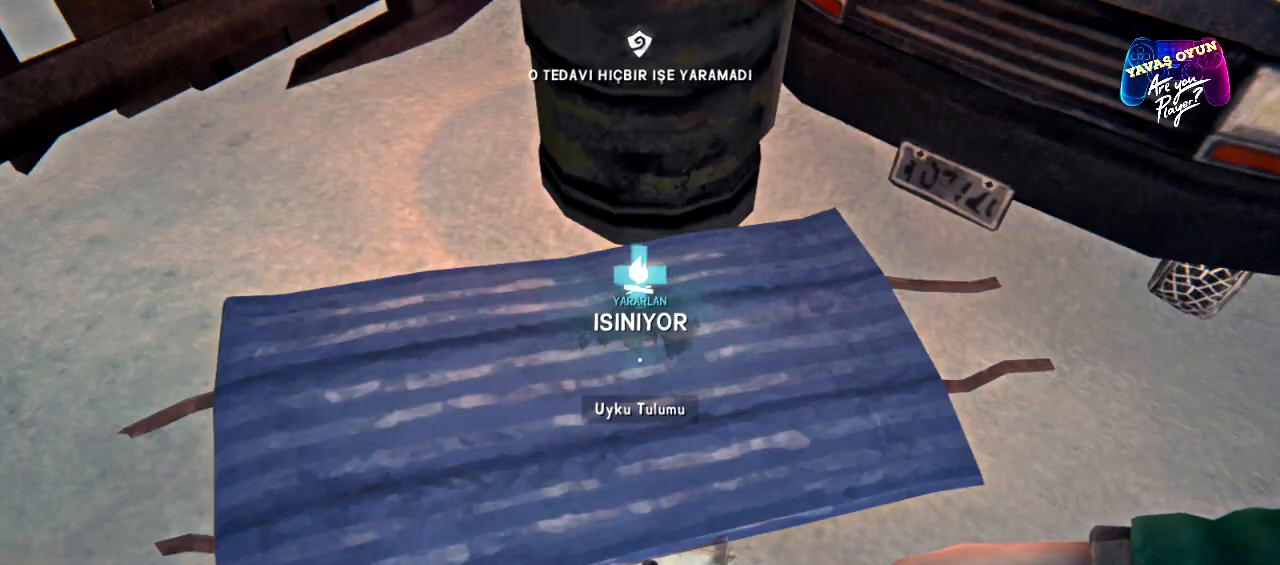
{"buttons": [], "left_stick": "center", "right_stick": "center", "events": [[183, "A", "down"], [317, "A", "up"]]}
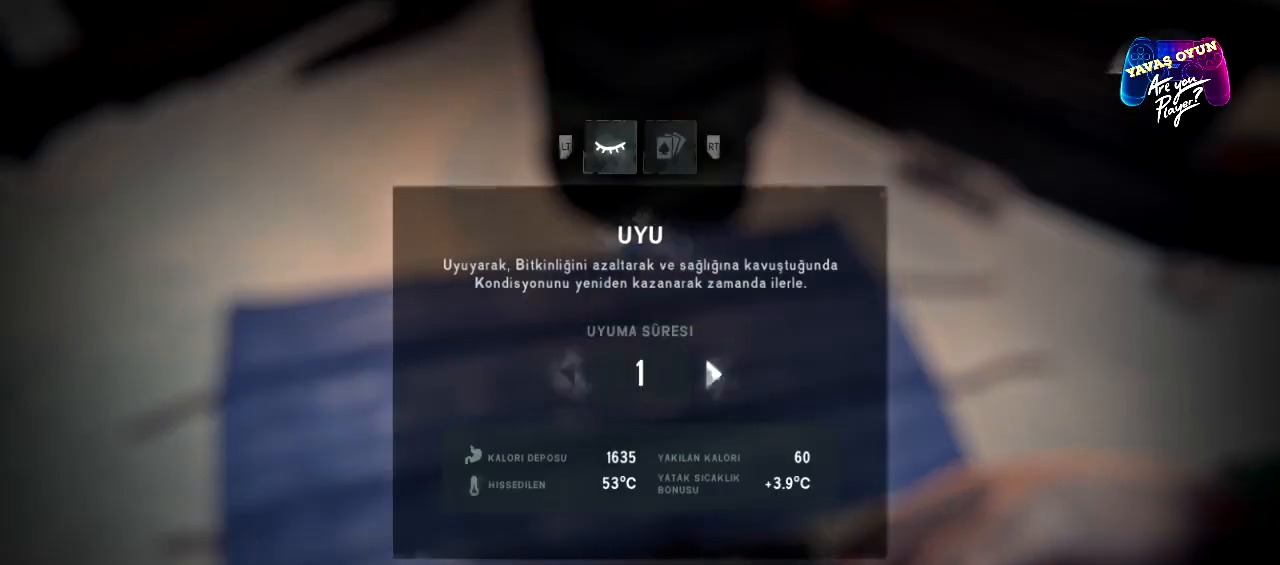
{"buttons": [], "left_stick": "center", "right_stick": "center", "events": [[333, "A", "down"], [483, "A", "up"]]}